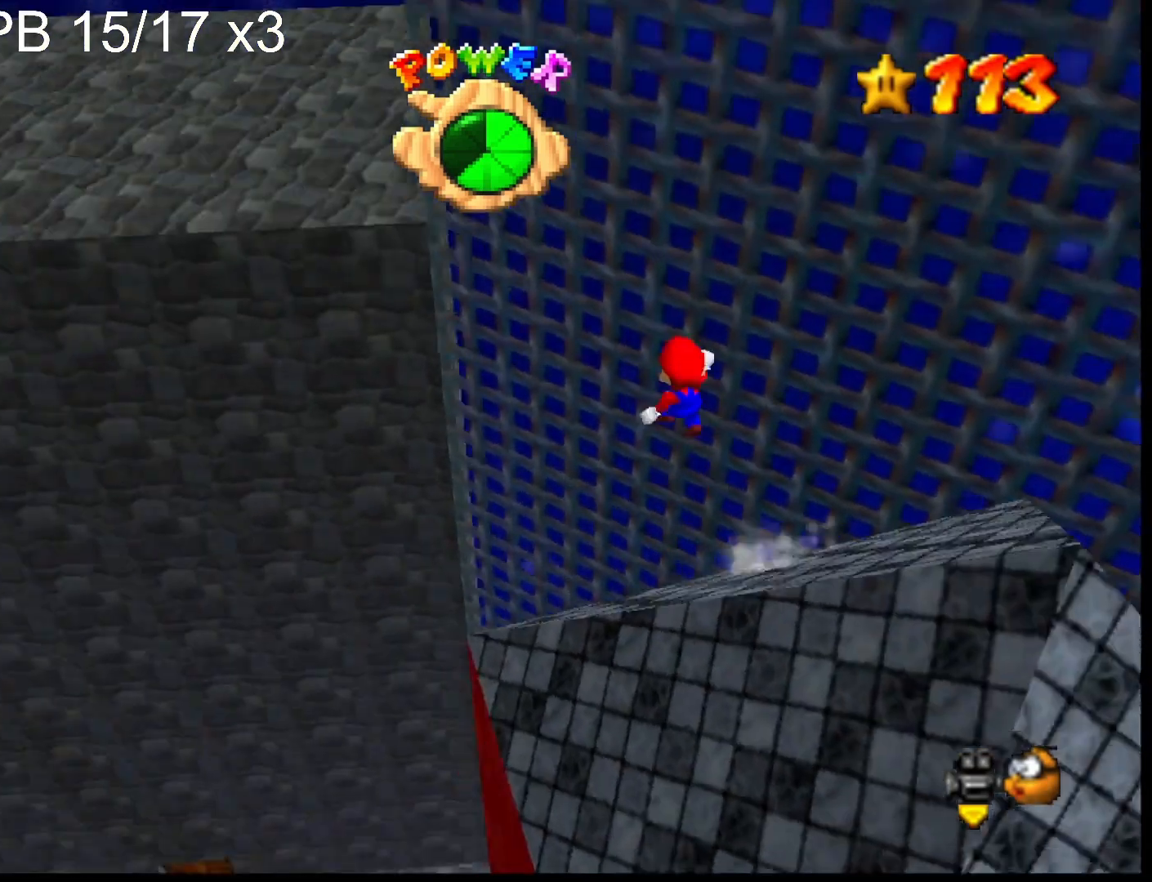
Gameplay with a controller (PlayStation layout); each line is a JSON object with the inputs held at the frame after it. "events" lists button and stick changes between this image and that frame as [ms after this image, input, new state], when the widget could be followed in between.
{"buttons": ["CROSS"], "left_stick": "left", "right_stick": "center", "events": [[167, "left_stick", "left"]]}
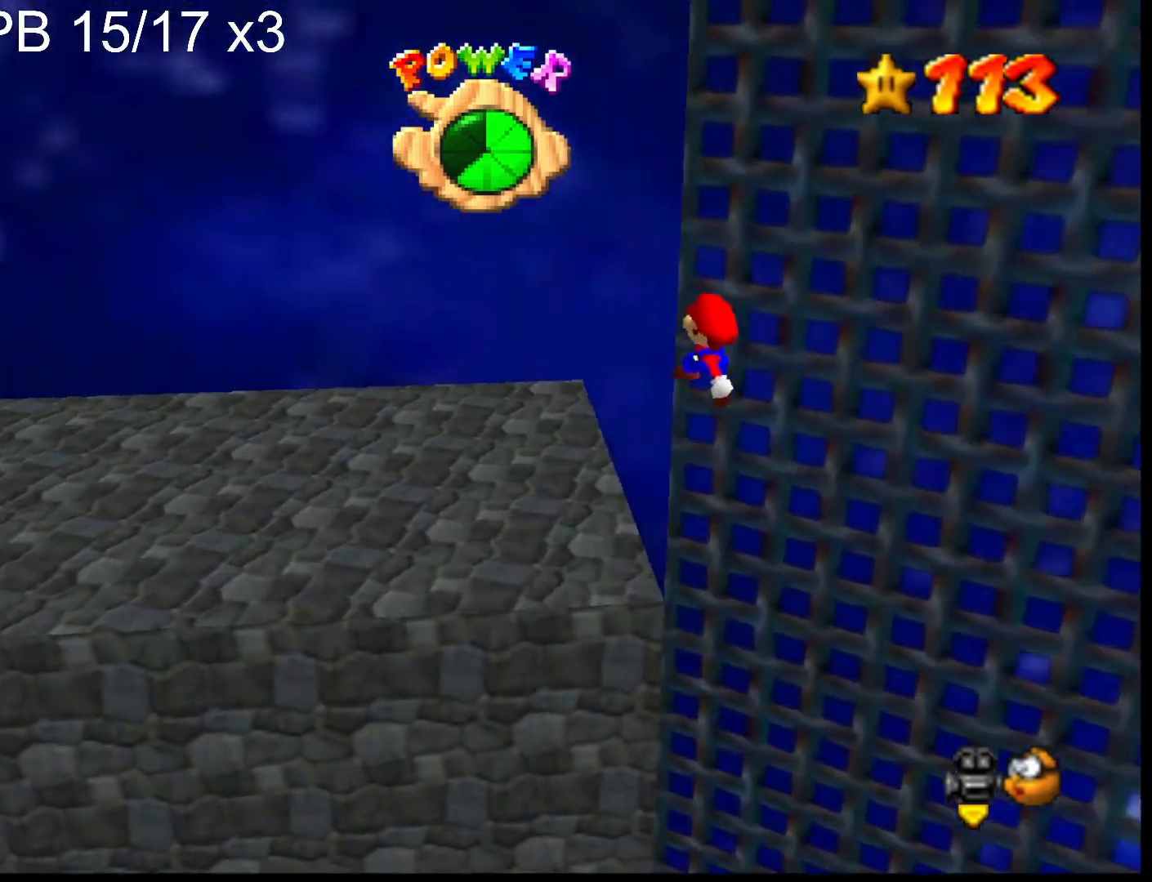
{"buttons": [], "left_stick": "up-right", "right_stick": "right", "events": [[67, "CROSS", "up"], [200, "right_stick", "right"], [233, "left_stick", "up-left"], [300, "right_stick", "center"], [400, "right_stick", "right"], [467, "left_stick", "up-right"]]}
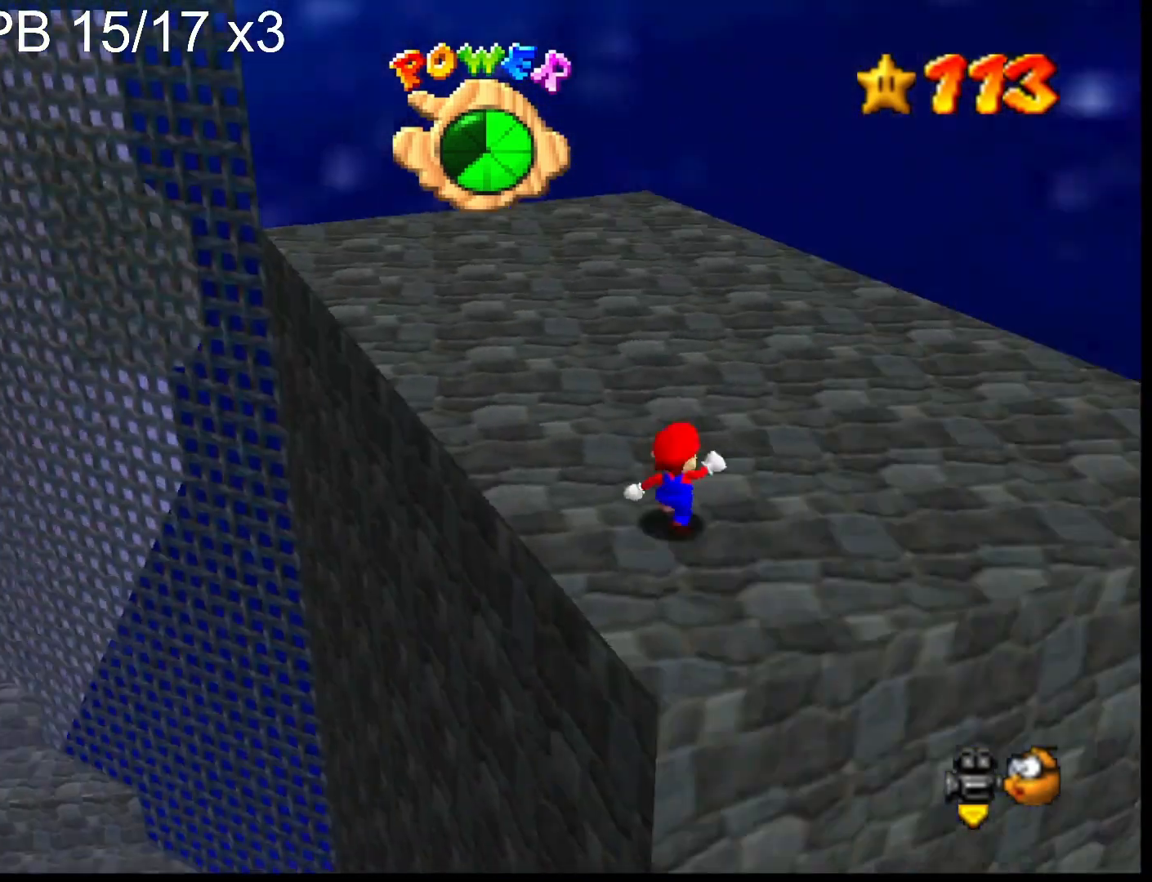
{"buttons": [], "left_stick": "up", "right_stick": "center", "events": [[67, "right_stick", "center"], [200, "left_stick", "up"], [367, "SQUARE", "down"], [433, "SQUARE", "up"]]}
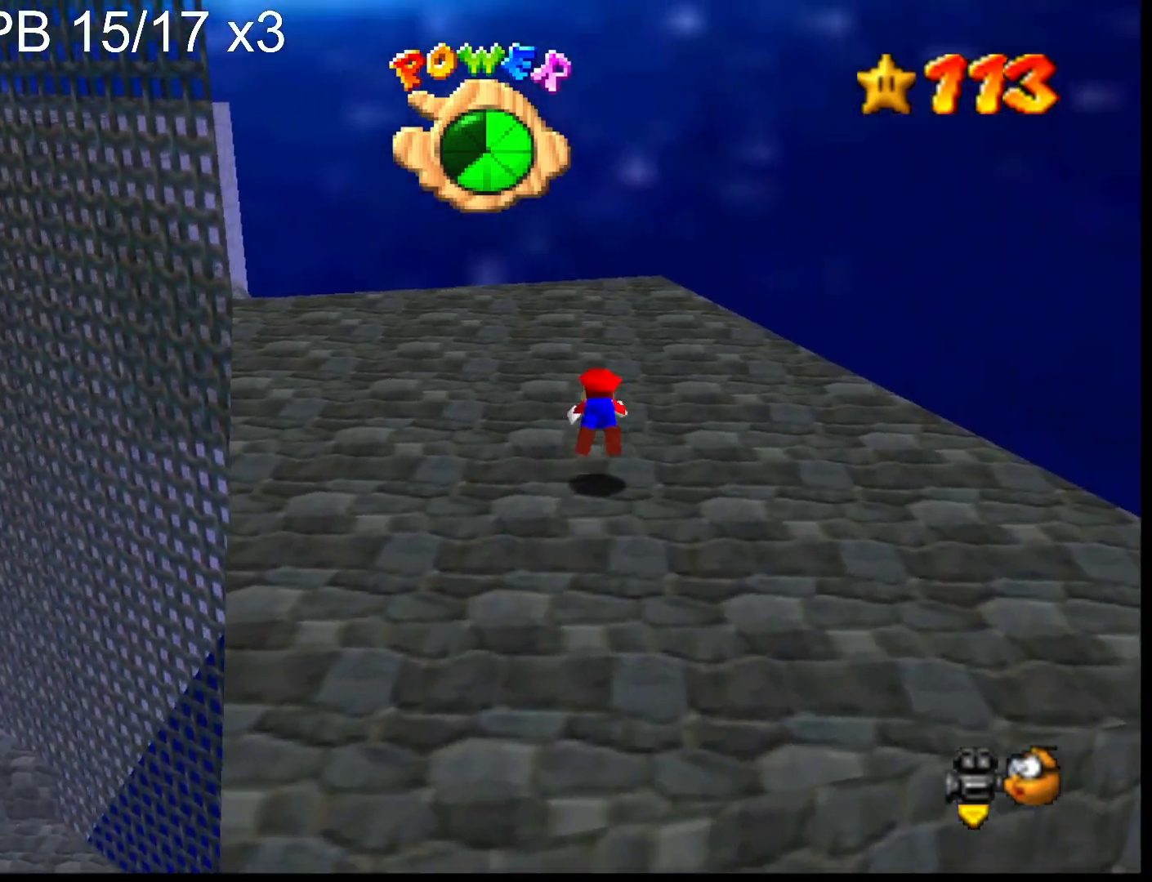
{"buttons": [], "left_stick": "up-right", "right_stick": "center", "events": [[67, "right_stick", "down-right"], [167, "right_stick", "center"], [267, "CROSS", "down"], [400, "CROSS", "up"], [467, "left_stick", "up-right"]]}
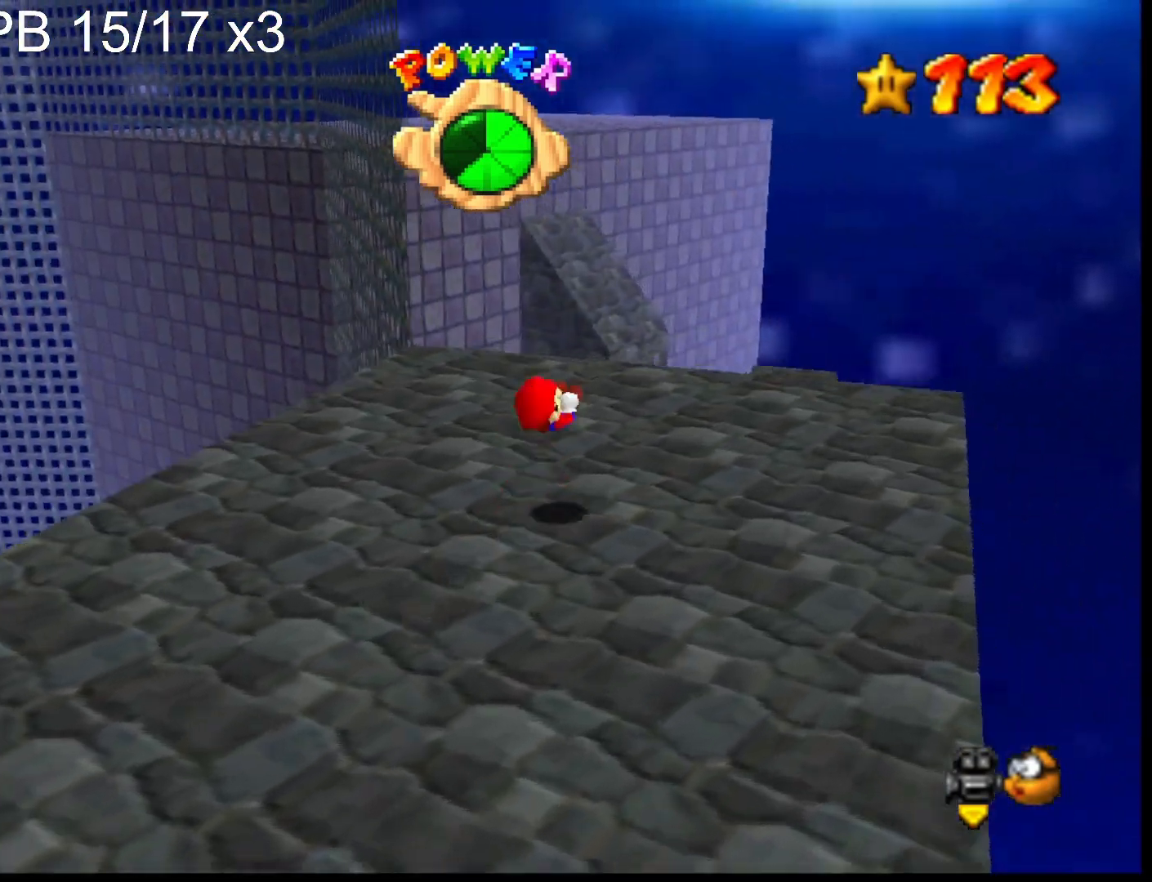
{"buttons": [], "left_stick": "center", "right_stick": "center", "events": [[67, "right_stick", "right"], [200, "left_stick", "center"], [233, "right_stick", "center"]]}
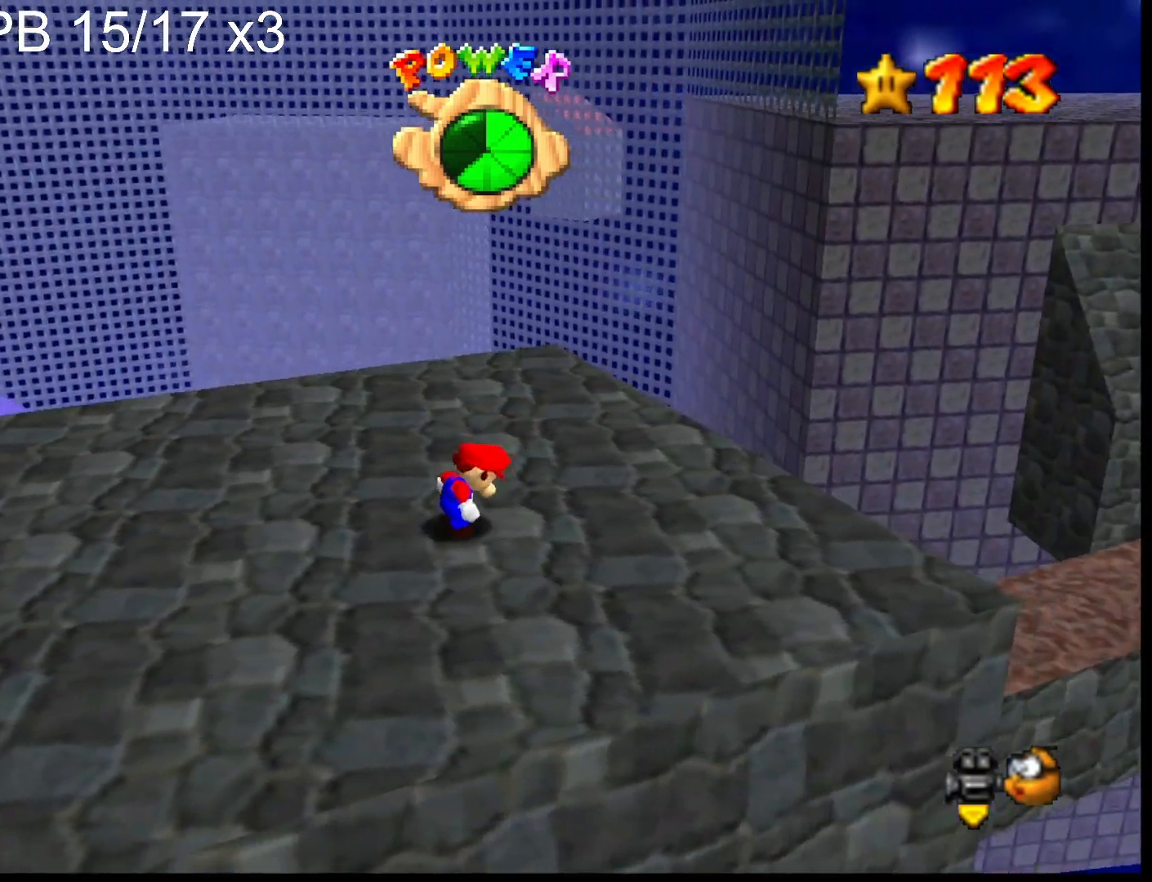
{"buttons": [], "left_stick": "right", "right_stick": "right", "events": [[67, "left_stick", "right"], [67, "right_stick", "left"], [267, "right_stick", "center"], [467, "right_stick", "right"]]}
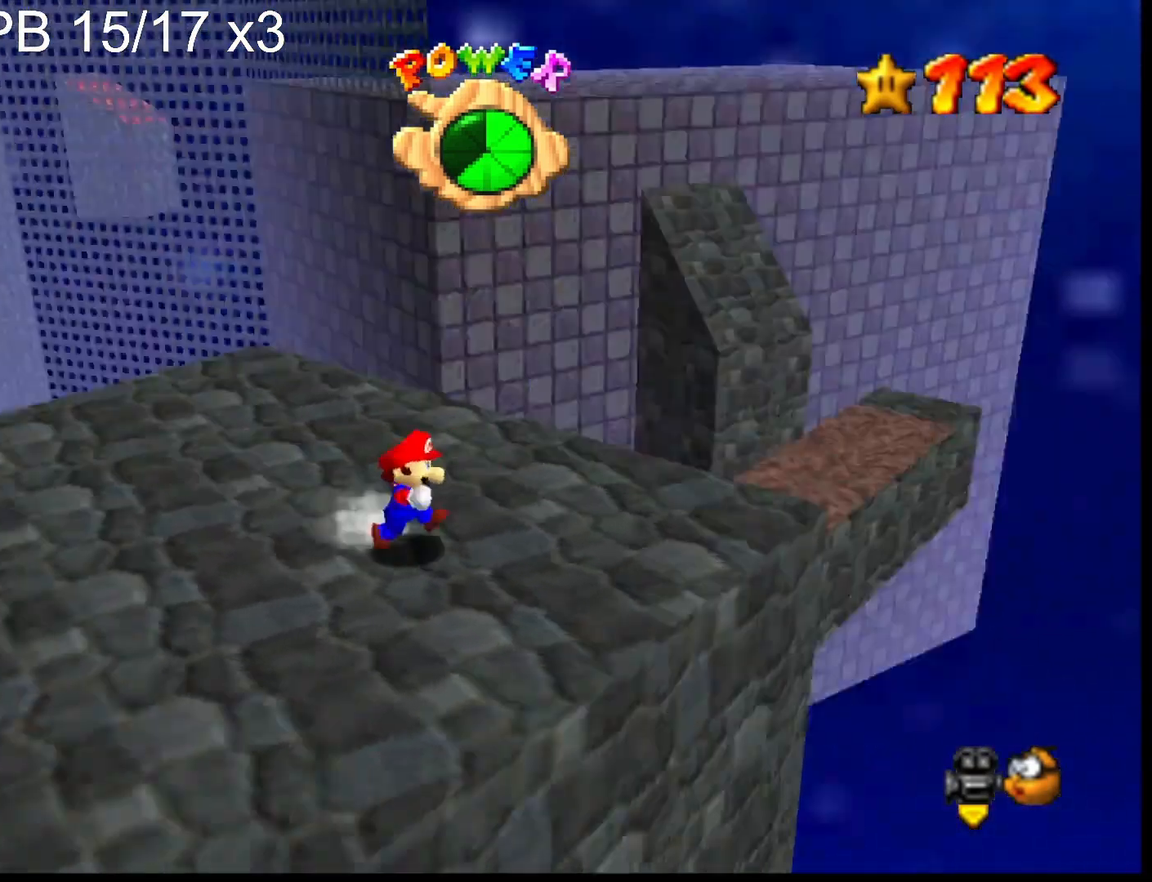
{"buttons": [], "left_stick": "up-right", "right_stick": "center", "events": [[133, "right_stick", "center"], [300, "right_stick", "right"], [367, "left_stick", "center"], [467, "right_stick", "center"], [500, "left_stick", "up-right"]]}
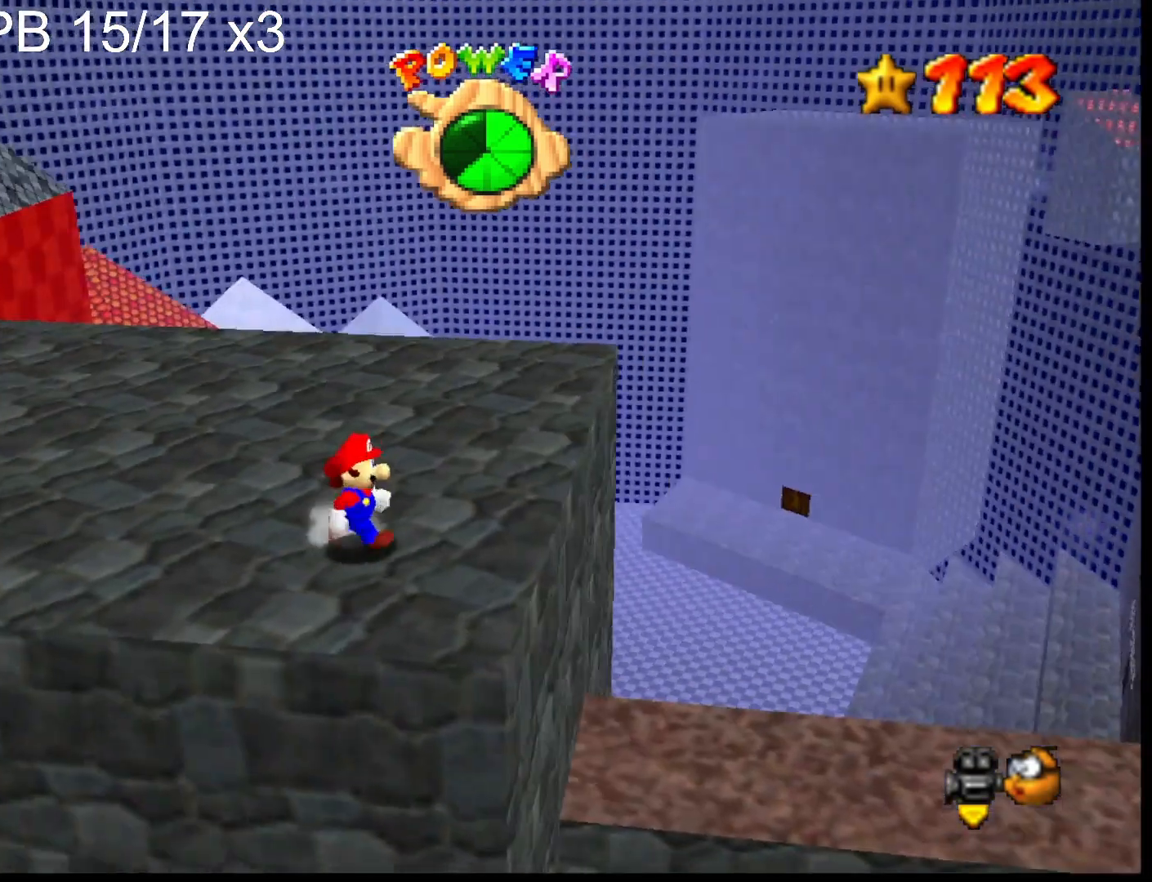
{"buttons": [], "left_stick": "up", "right_stick": "center", "events": [[133, "right_stick", "left"], [267, "right_stick", "center"], [367, "right_stick", "left"], [433, "left_stick", "up"], [500, "right_stick", "center"]]}
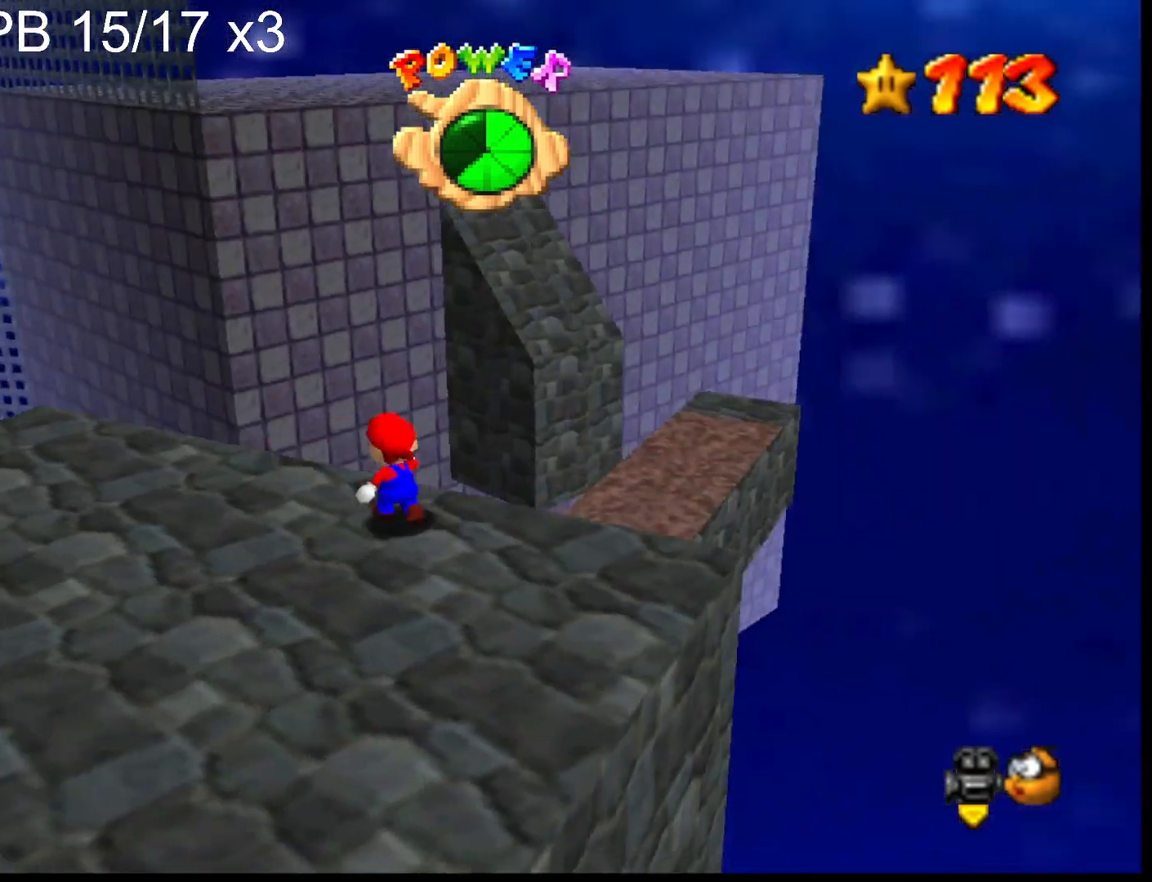
{"buttons": [], "left_stick": "down", "right_stick": "center", "events": [[67, "left_stick", "up-left"], [133, "right_stick", "left"], [267, "left_stick", "down-left"], [267, "right_stick", "center"], [467, "left_stick", "down"]]}
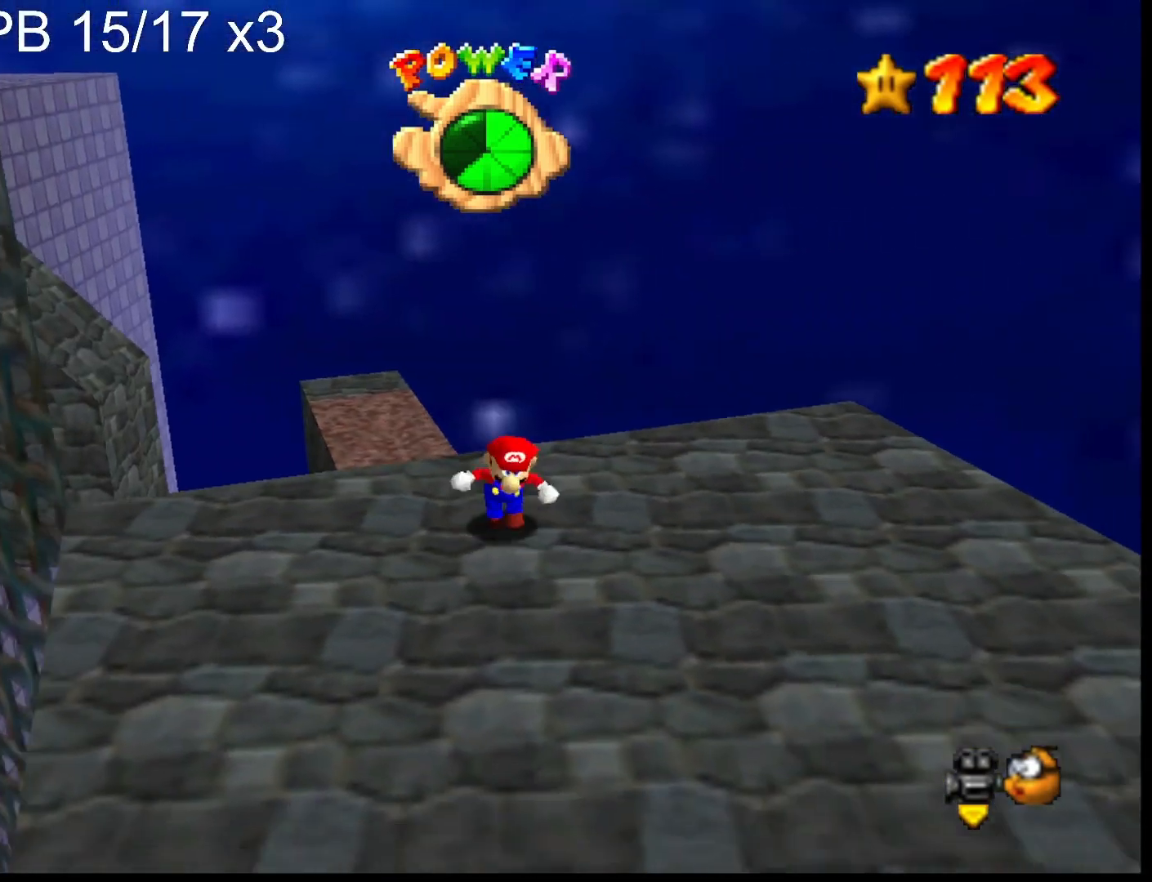
{"buttons": [], "left_stick": "up-right", "right_stick": "down", "events": [[67, "left_stick", "down-right"], [200, "left_stick", "right"], [300, "left_stick", "up-right"], [400, "right_stick", "down"]]}
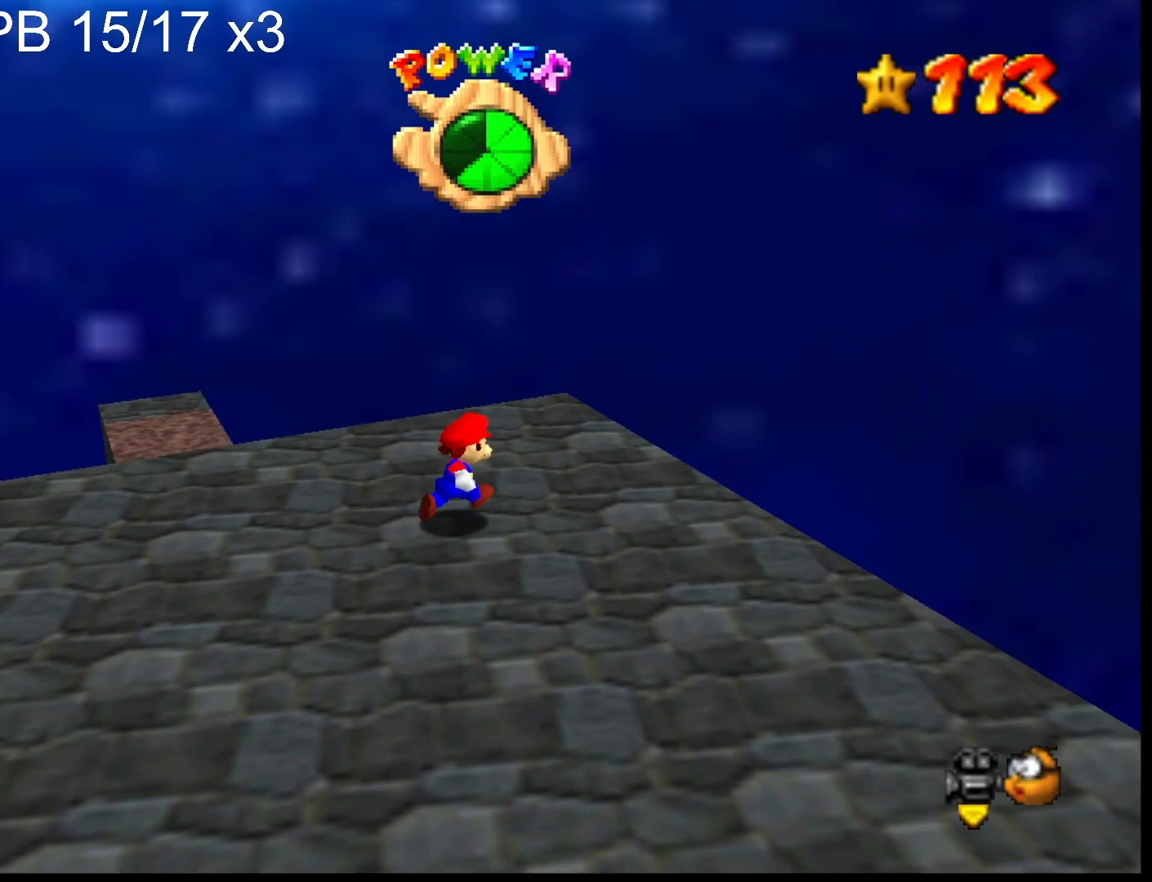
{"buttons": ["CROSS", "L2"], "left_stick": "up", "right_stick": "center", "events": [[100, "right_stick", "center"], [133, "left_stick", "up"], [433, "L2", "down"], [500, "CROSS", "down"]]}
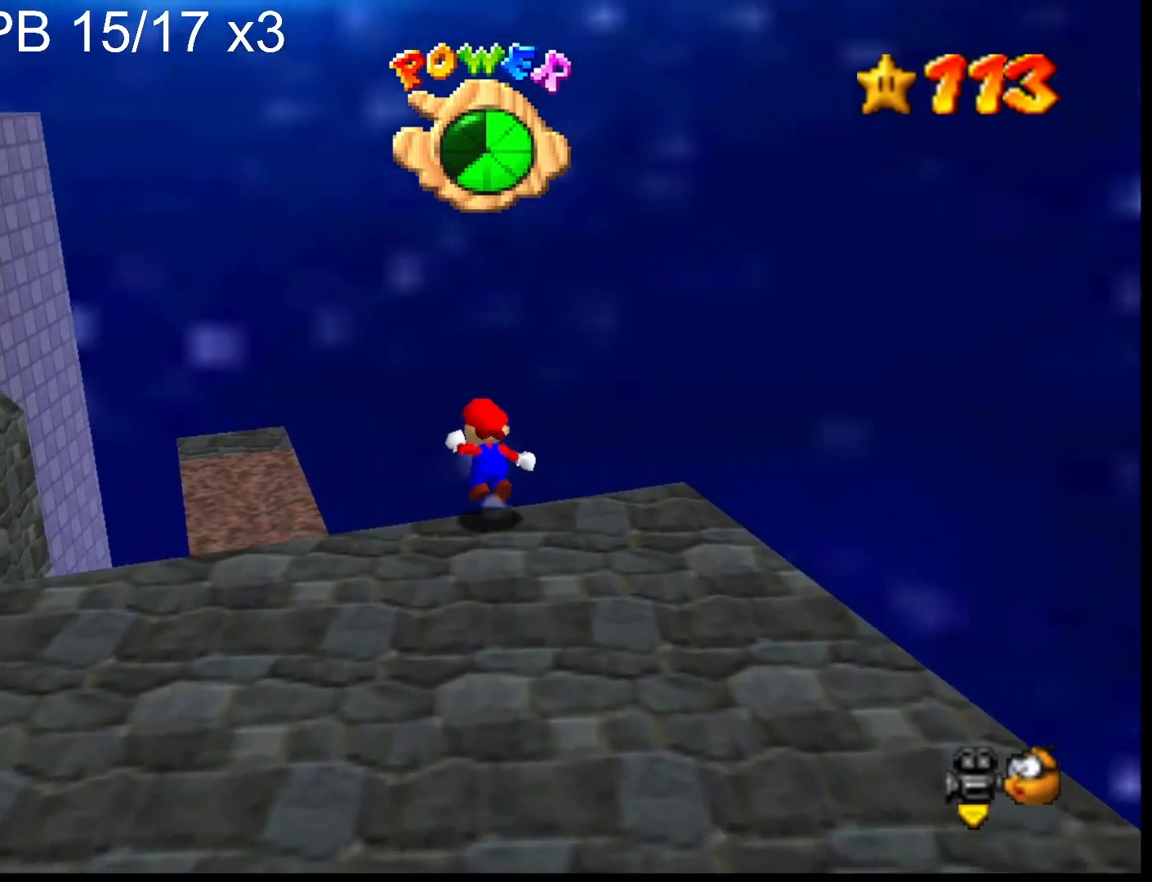
{"buttons": [], "left_stick": "up-right", "right_stick": "center", "events": [[133, "CROSS", "up"], [167, "L2", "up"], [333, "right_stick", "down-right"], [400, "left_stick", "up-right"], [467, "right_stick", "center"]]}
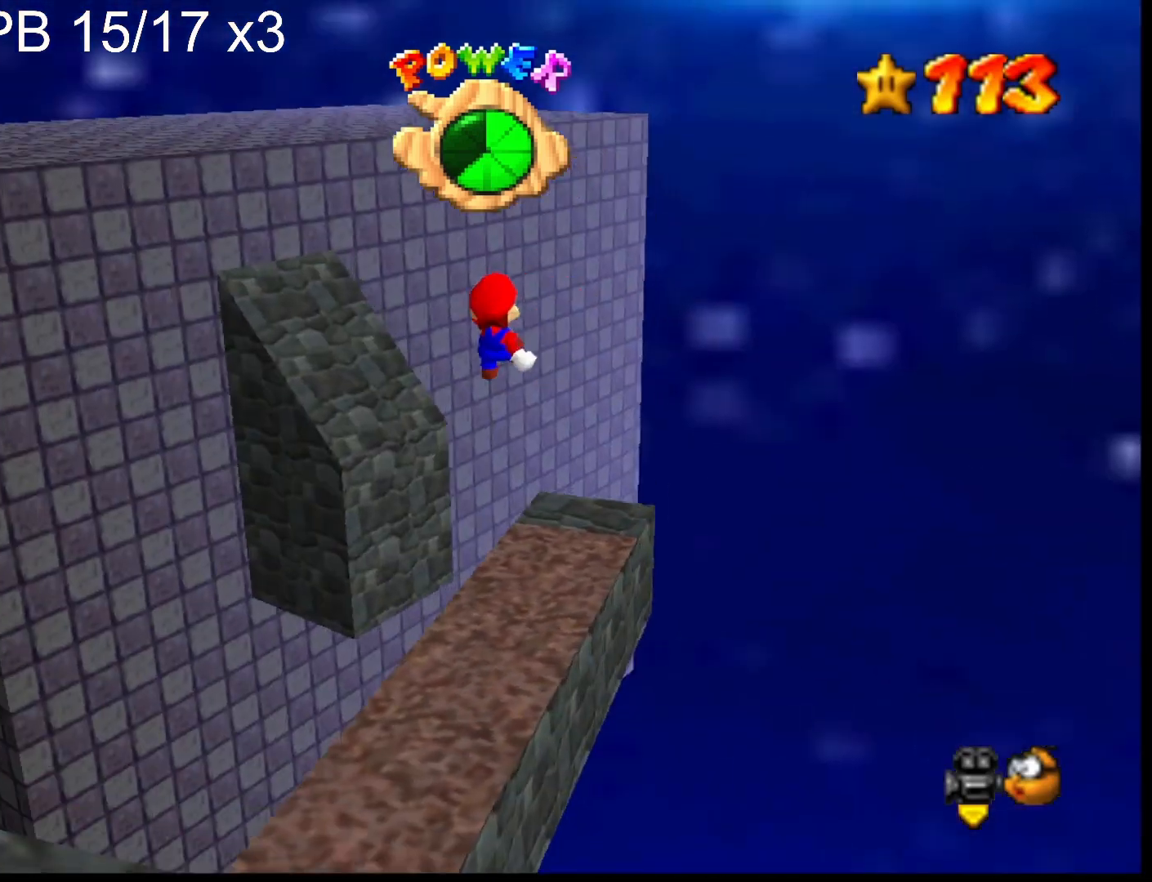
{"buttons": [], "left_stick": "down-right", "right_stick": "center", "events": [[33, "left_stick", "right"], [400, "left_stick", "down-right"]]}
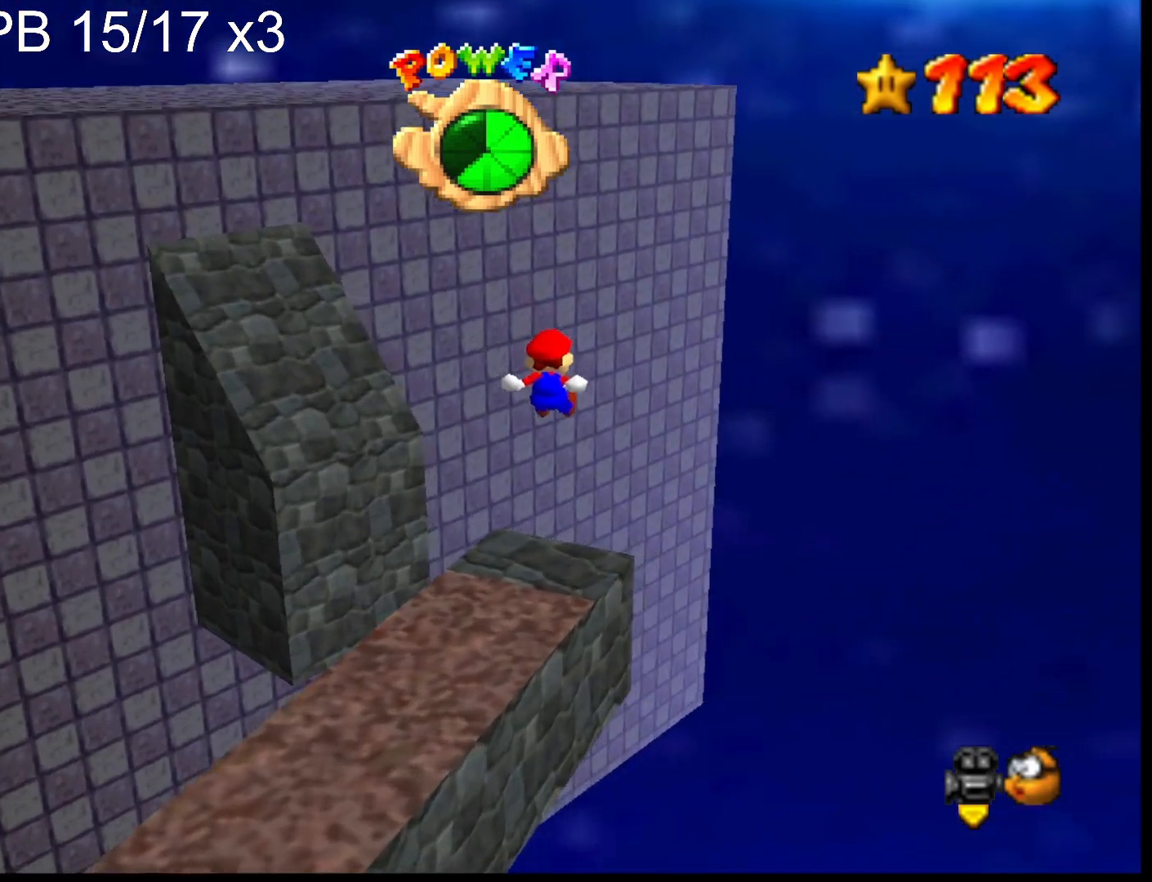
{"buttons": [], "left_stick": "left", "right_stick": "center", "events": [[67, "left_stick", "center"], [300, "left_stick", "down-left"], [367, "left_stick", "left"]]}
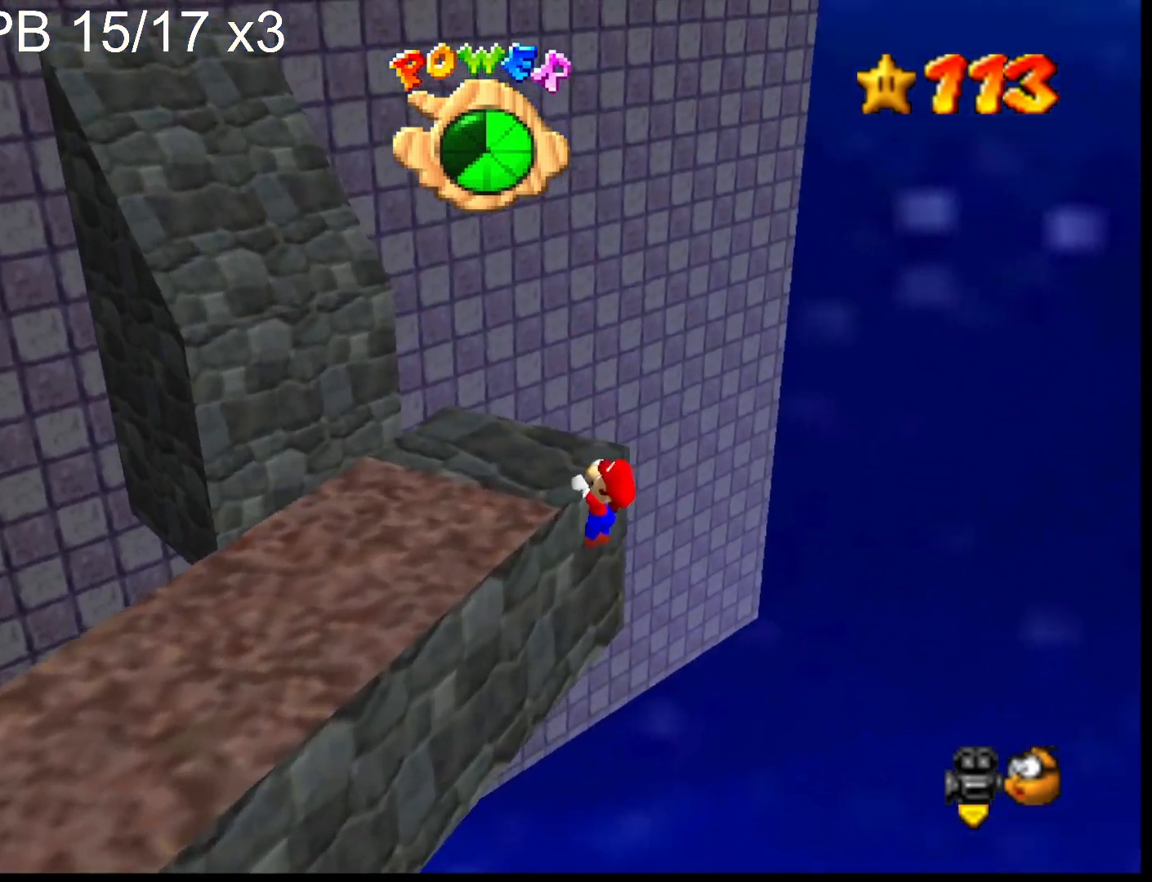
{"buttons": [], "left_stick": "center", "right_stick": "down-right", "events": [[133, "CROSS", "down"], [167, "left_stick", "center"], [233, "CROSS", "up"], [333, "right_stick", "down-right"]]}
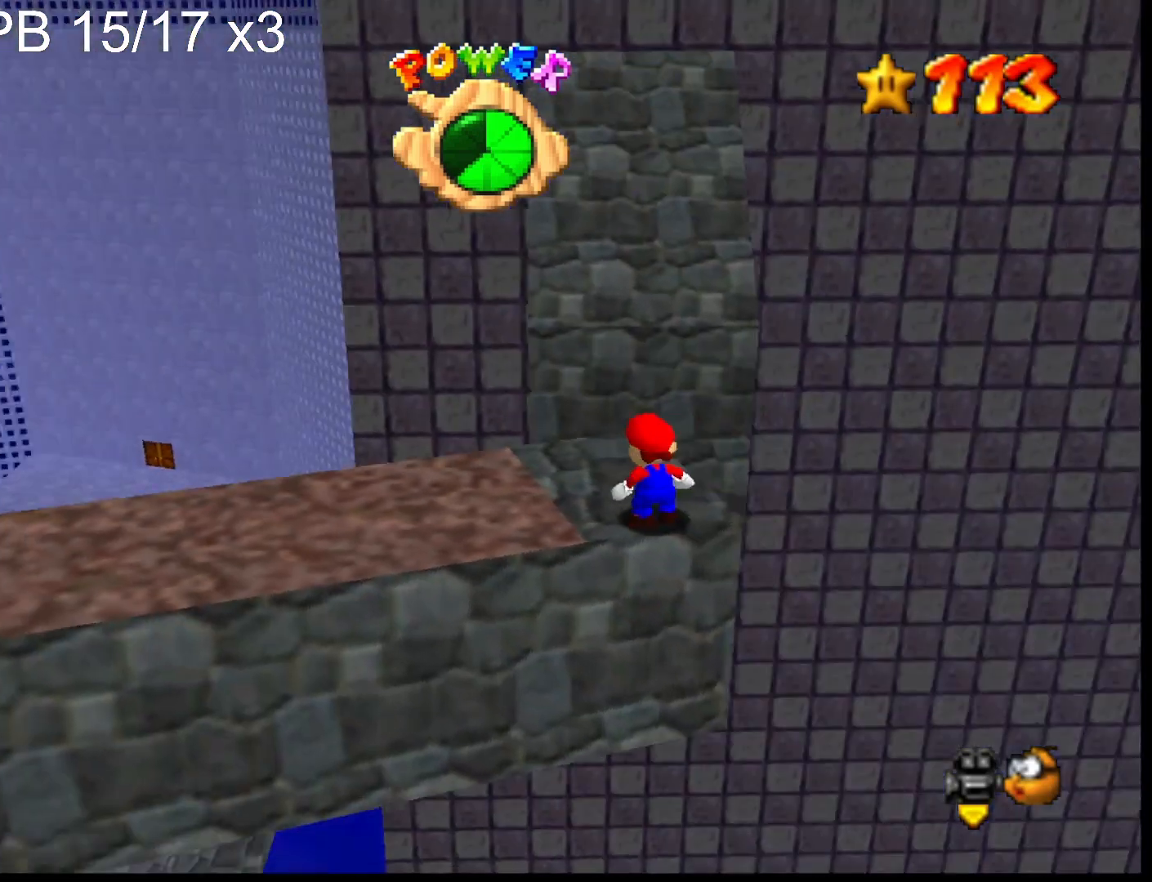
{"buttons": [], "left_stick": "center", "right_stick": "center", "events": [[33, "right_stick", "center"], [233, "left_stick", "up"], [400, "CROSS", "down"], [433, "left_stick", "center"], [500, "CROSS", "up"]]}
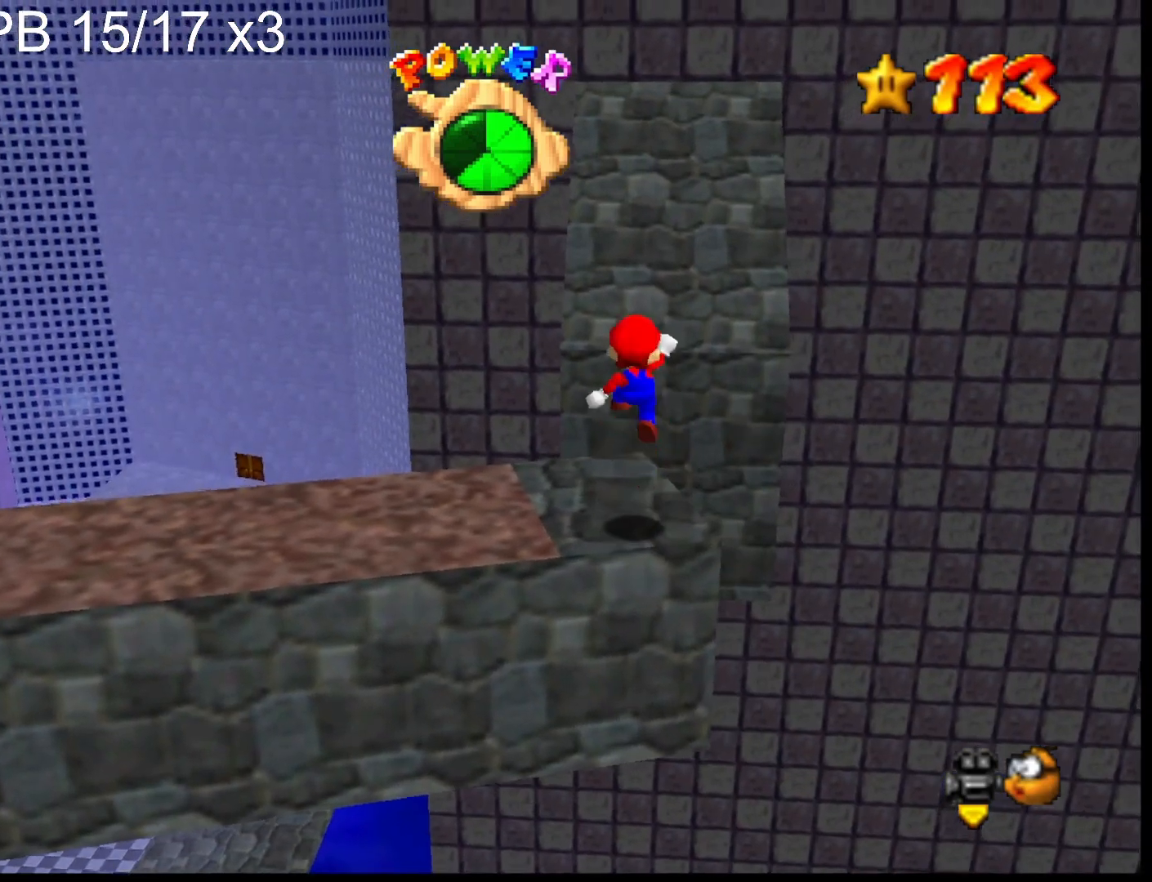
{"buttons": ["CROSS"], "left_stick": "right", "right_stick": "center", "events": [[33, "right_stick", "down-left"], [167, "right_stick", "center"], [233, "right_stick", "left"], [400, "left_stick", "right"], [400, "right_stick", "center"], [467, "CROSS", "down"]]}
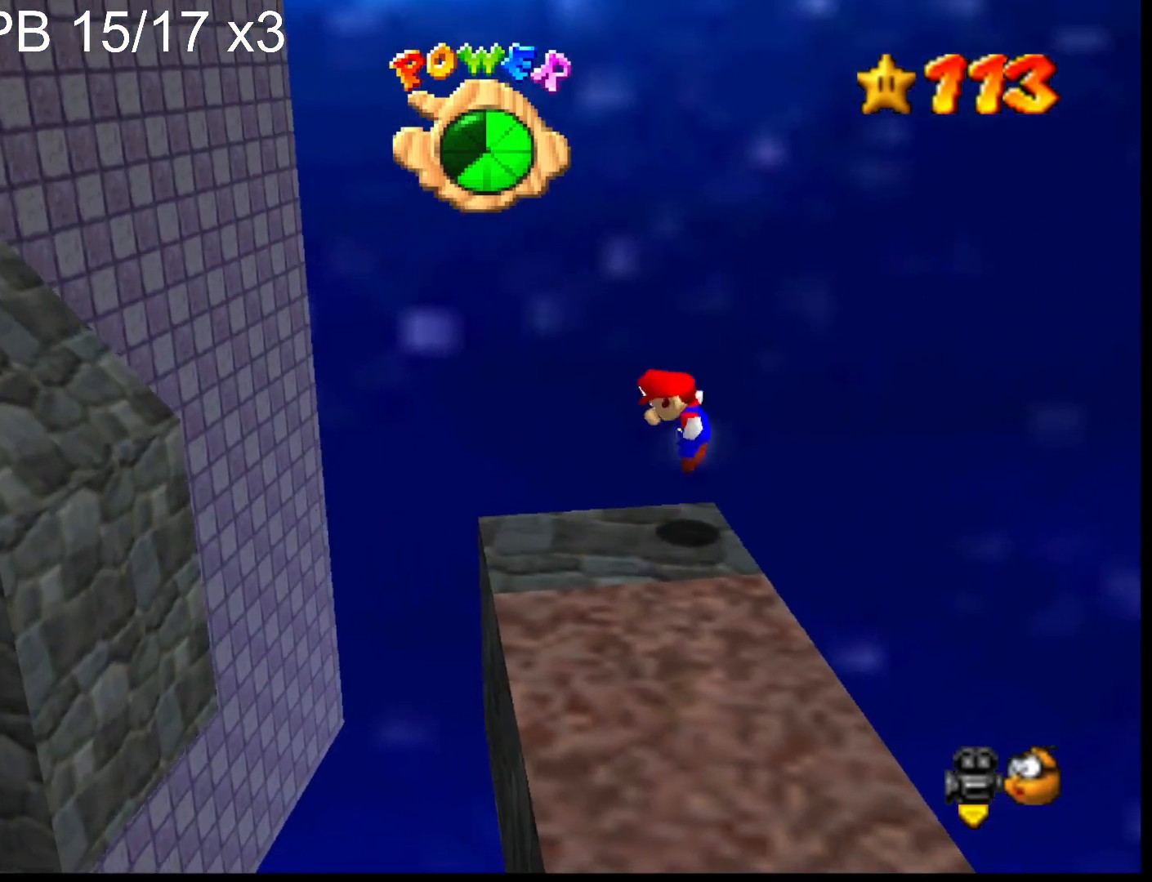
{"buttons": ["CROSS"], "left_stick": "left", "right_stick": "center", "events": [[300, "left_stick", "center"], [400, "left_stick", "left"]]}
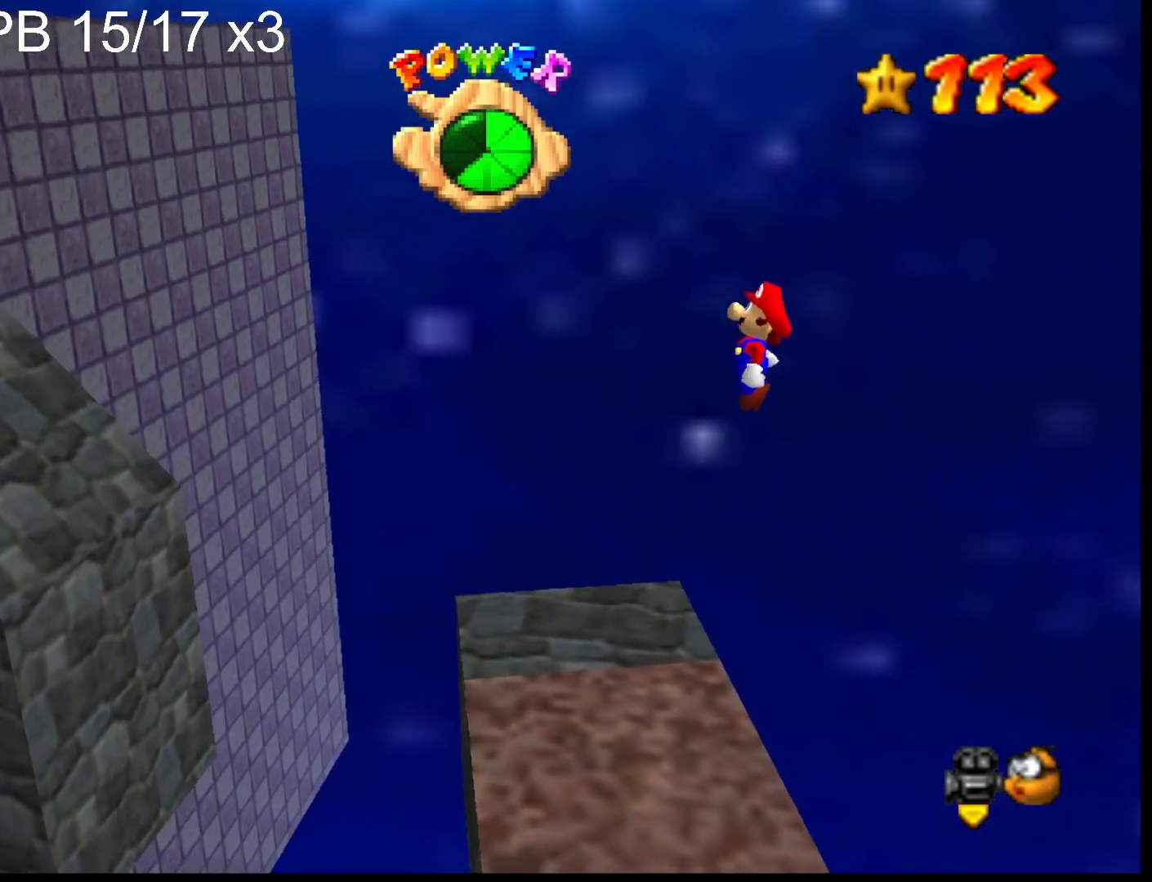
{"buttons": ["CROSS", "SQUARE"], "left_stick": "left", "right_stick": "center", "events": [[267, "SQUARE", "down"]]}
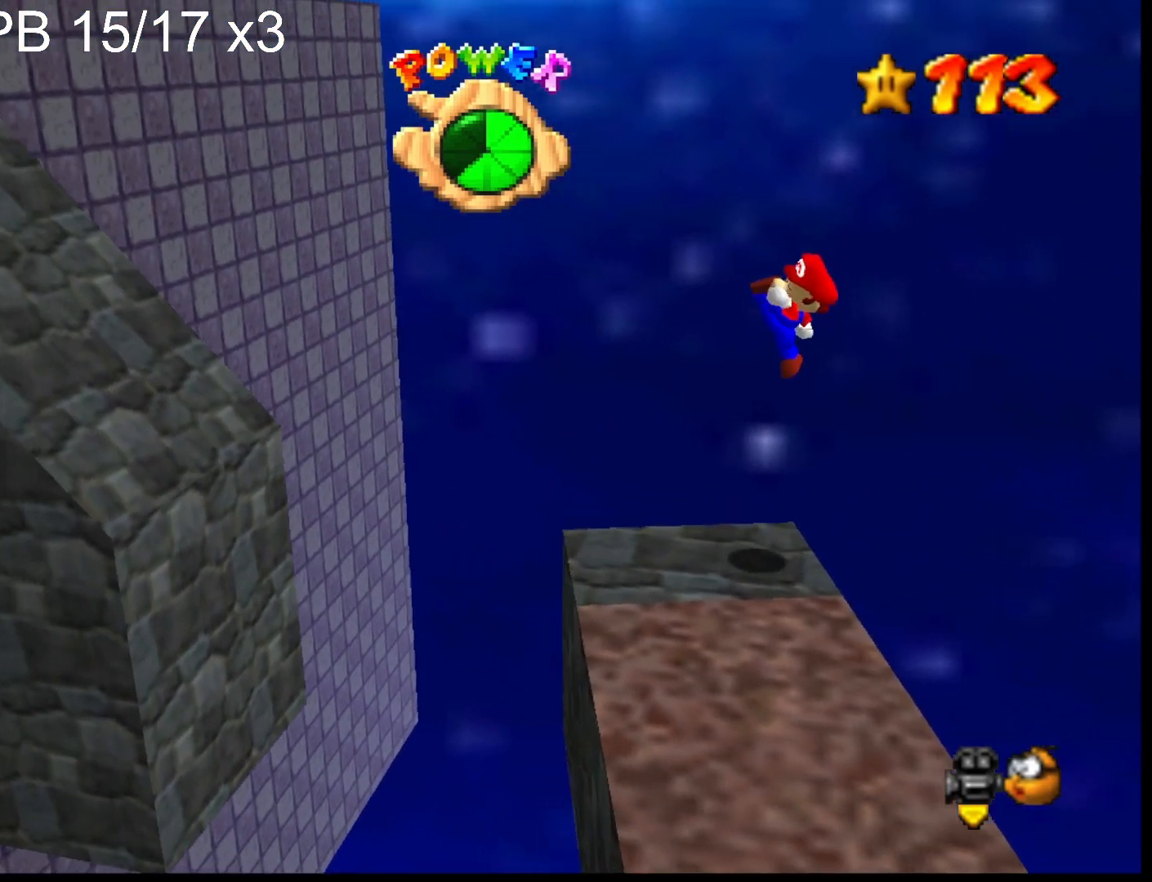
{"buttons": ["CROSS"], "left_stick": "left", "right_stick": "center", "events": [[200, "CROSS", "up"], [200, "SQUARE", "up"], [367, "CROSS", "down"]]}
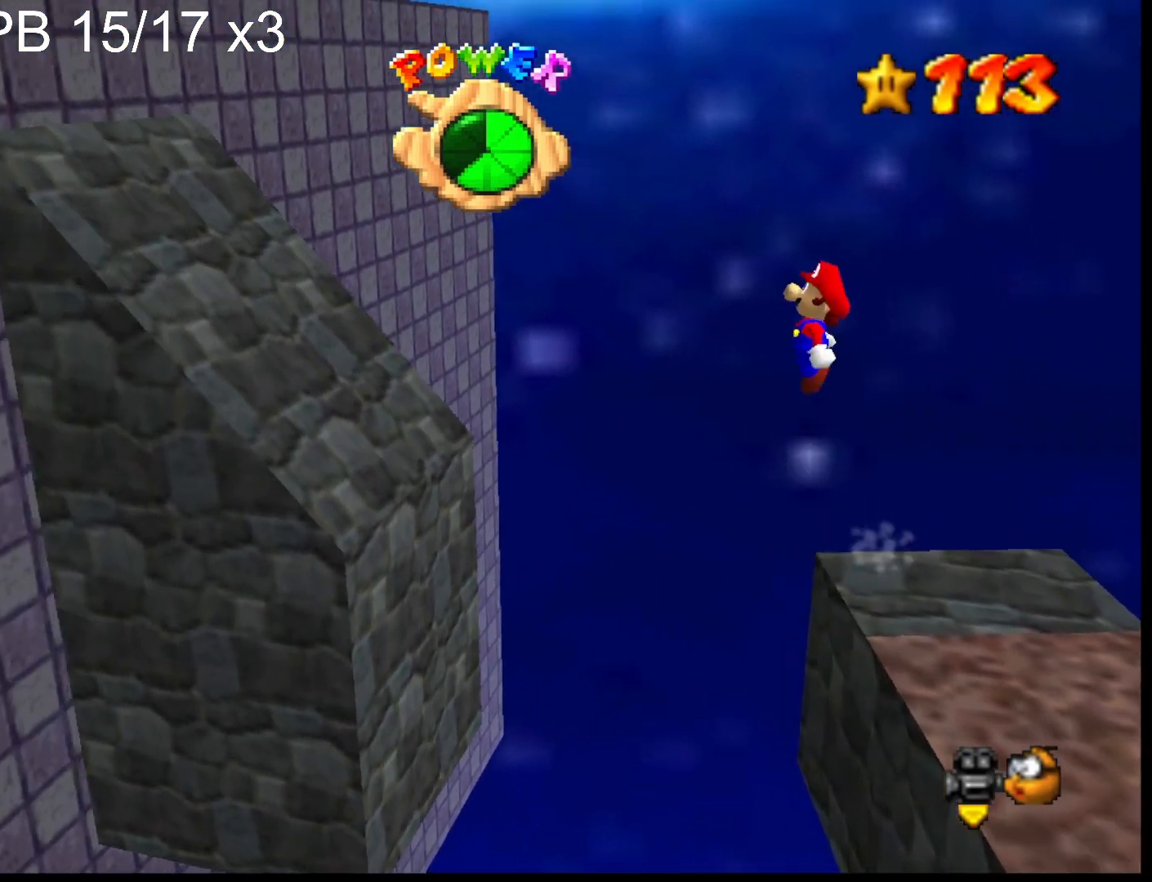
{"buttons": ["CROSS"], "left_stick": "left", "right_stick": "center", "events": []}
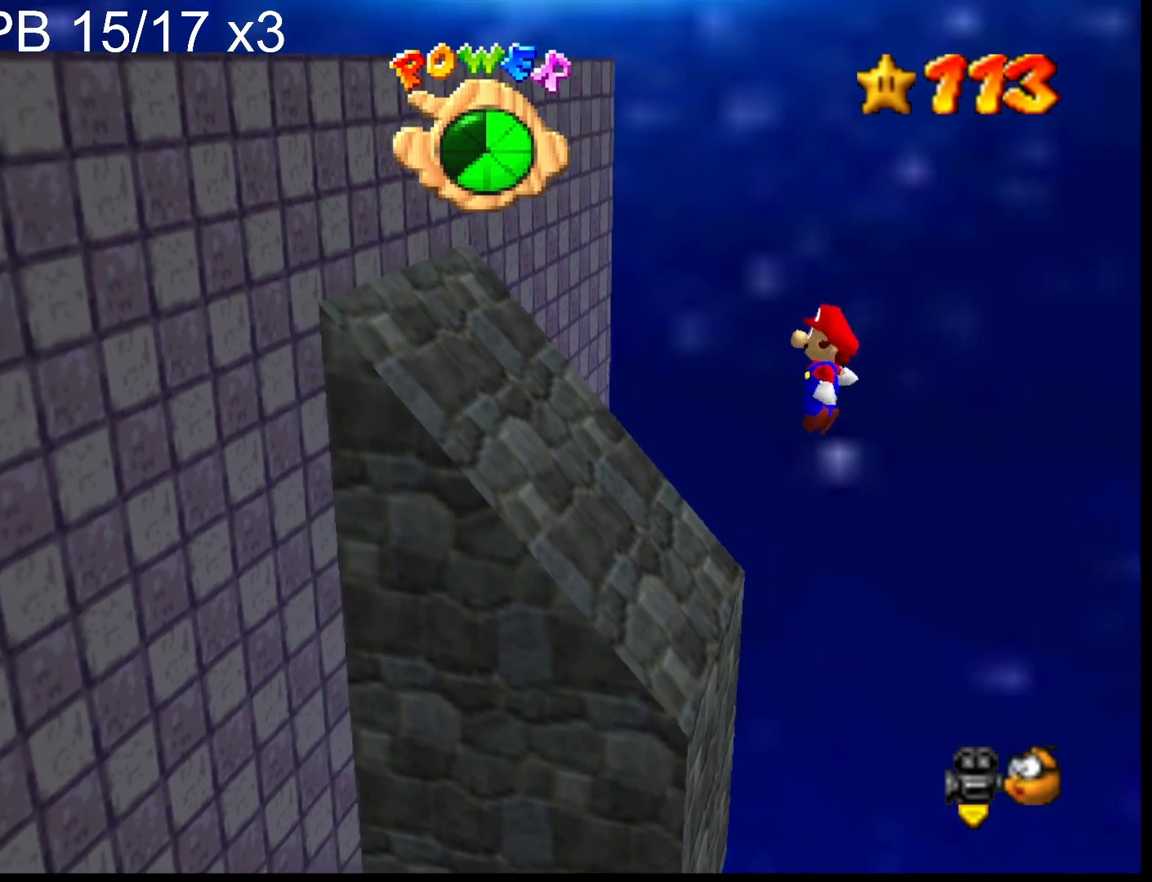
{"buttons": ["CROSS"], "left_stick": "left", "right_stick": "center", "events": [[200, "CROSS", "up"], [333, "CROSS", "down"]]}
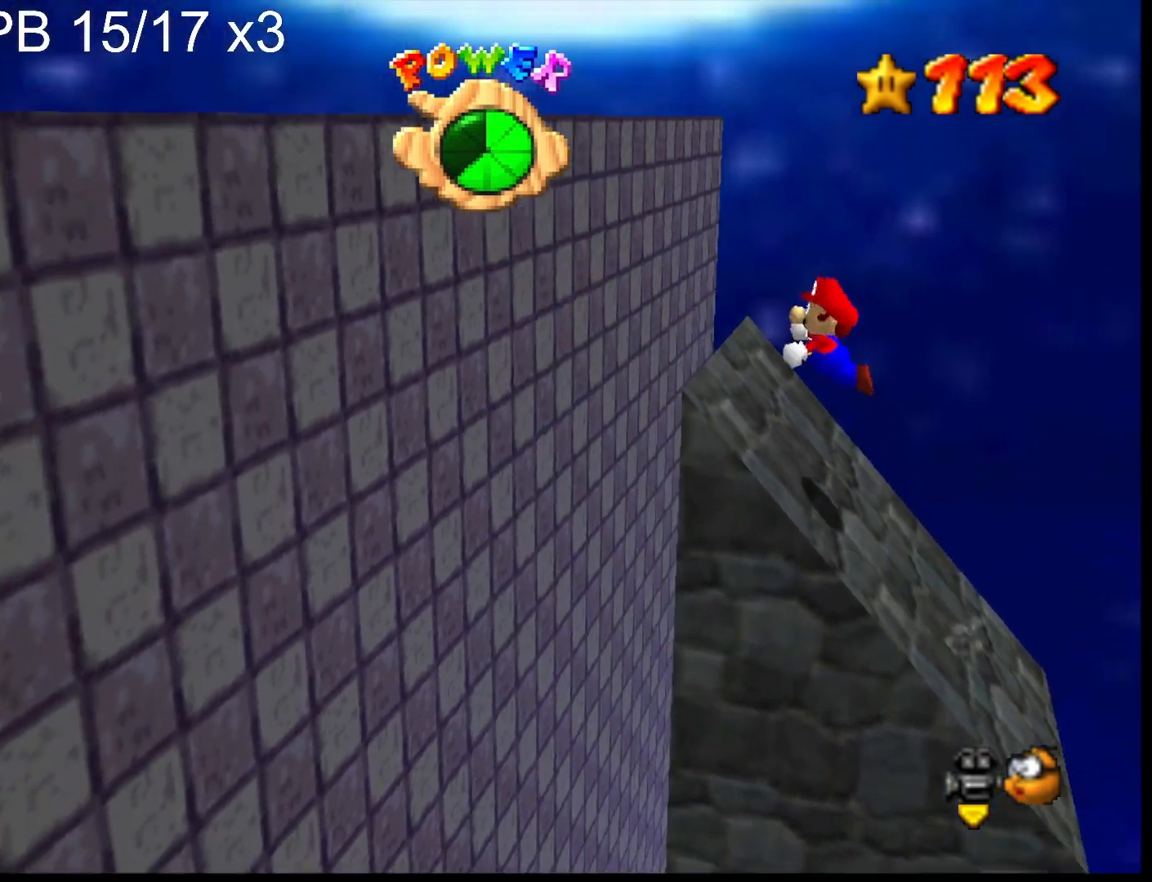
{"buttons": ["CROSS", "SQUARE"], "left_stick": "left", "right_stick": "center", "events": [[367, "SQUARE", "down"]]}
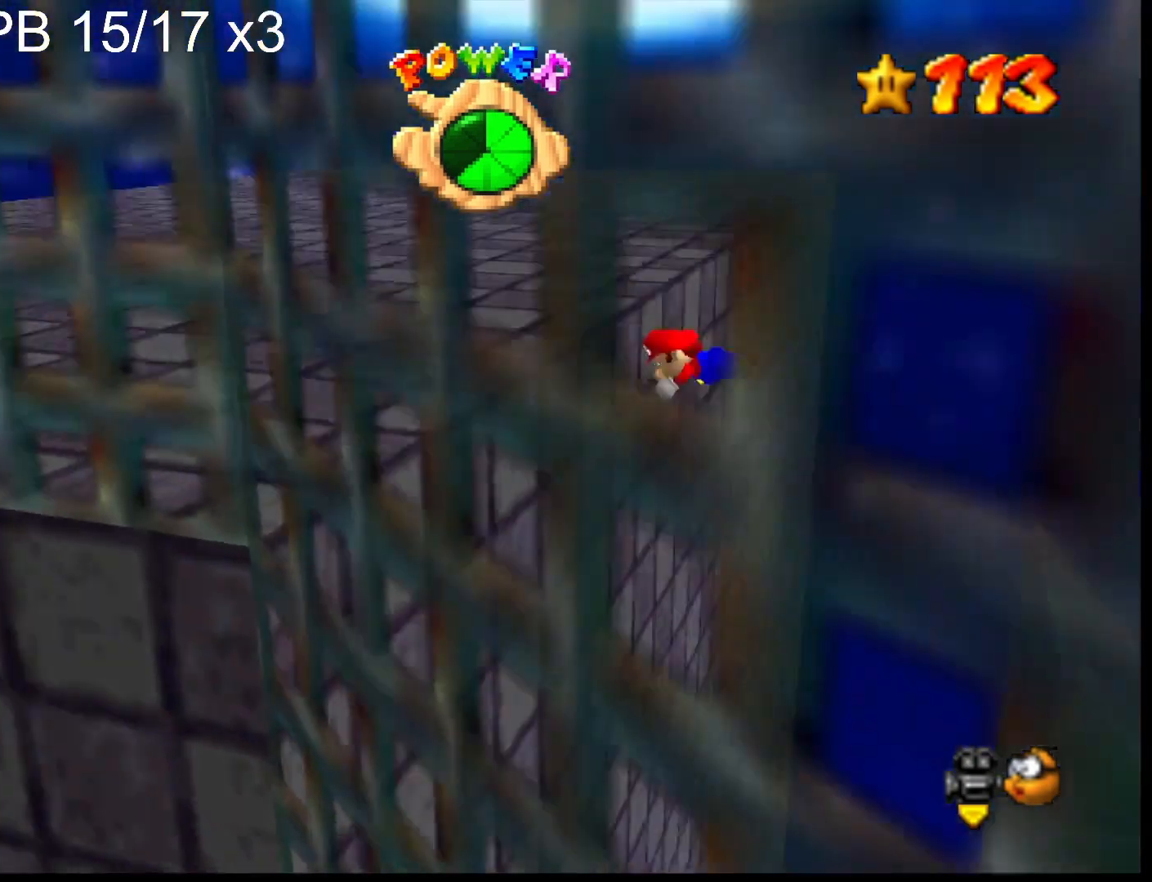
{"buttons": ["CROSS"], "left_stick": "left", "right_stick": "center", "events": [[100, "CROSS", "up"], [100, "SQUARE", "up"], [200, "CROSS", "down"]]}
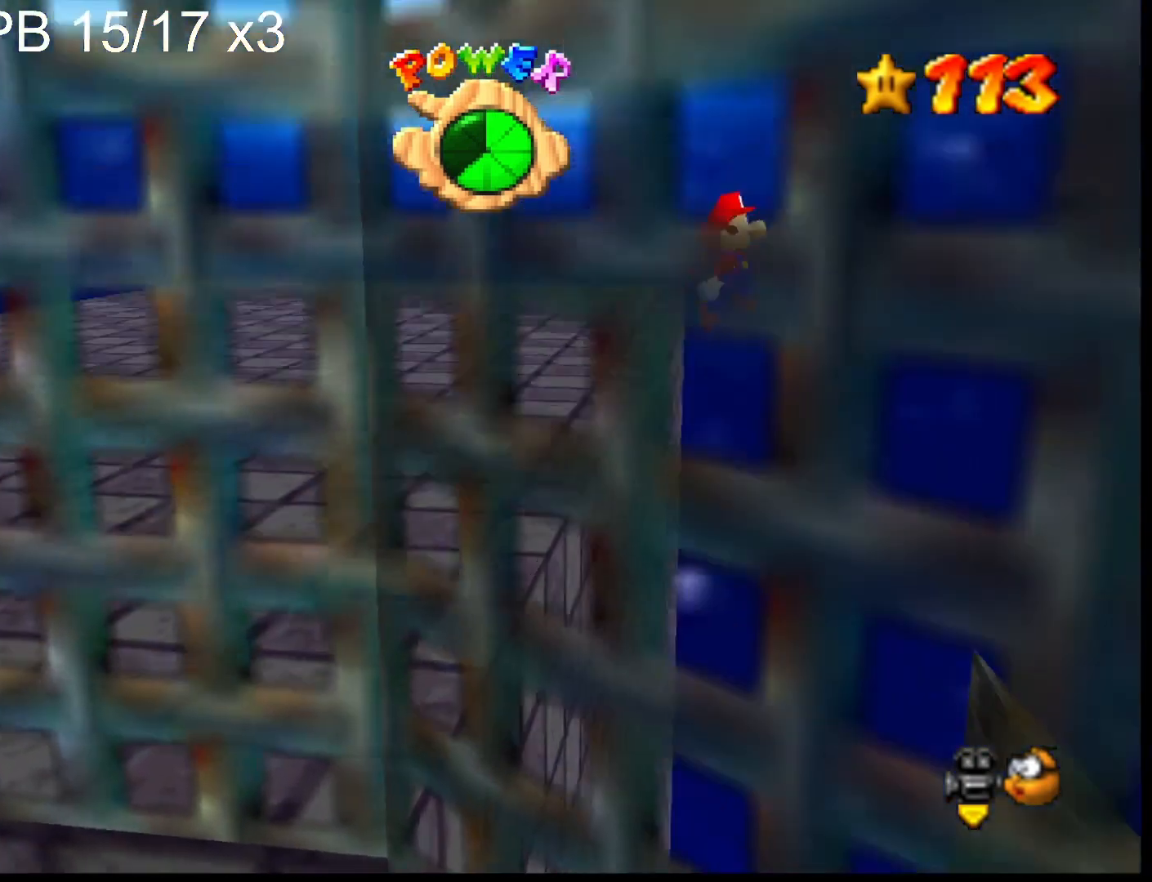
{"buttons": [], "left_stick": "left", "right_stick": "center", "events": [[500, "CROSS", "up"]]}
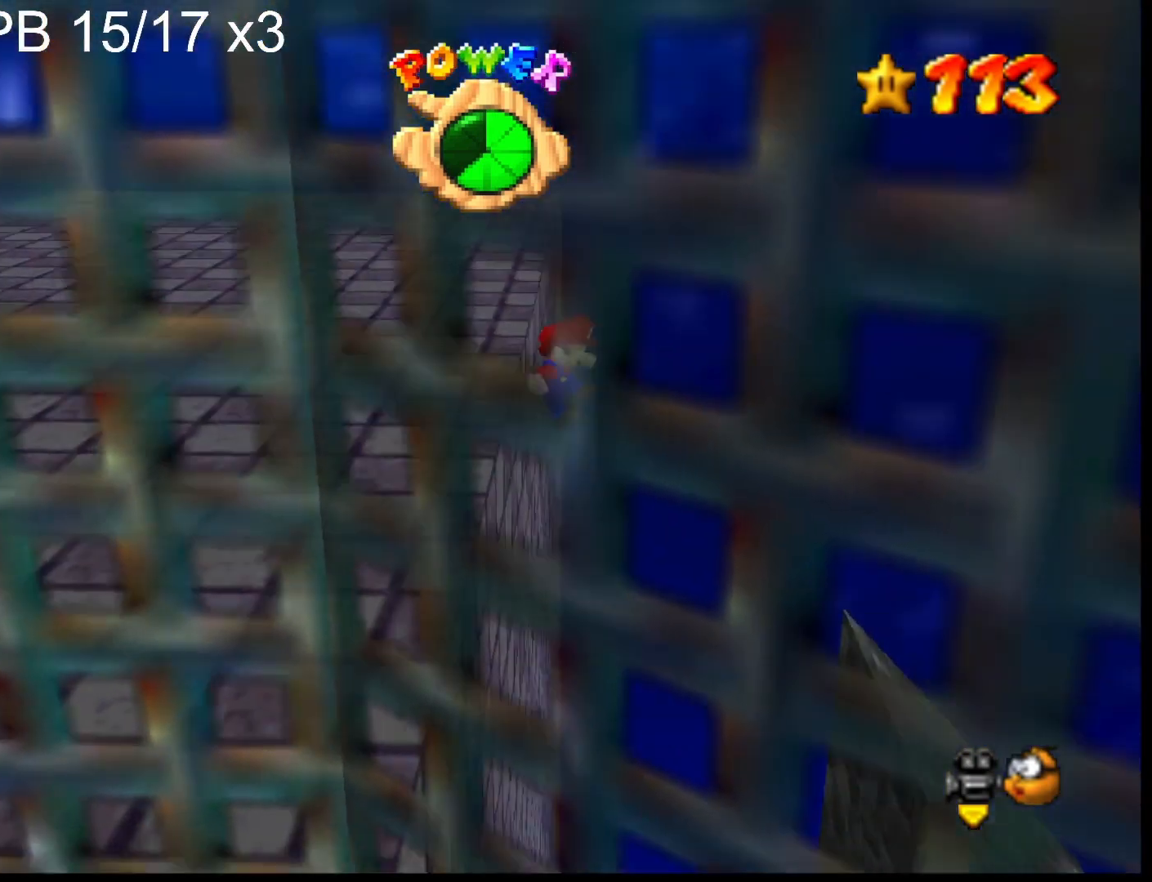
{"buttons": [], "left_stick": "center", "right_stick": "center", "events": [[133, "right_stick", "down-right"], [233, "right_stick", "center"], [333, "CROSS", "down"], [400, "left_stick", "center"], [433, "CROSS", "up"]]}
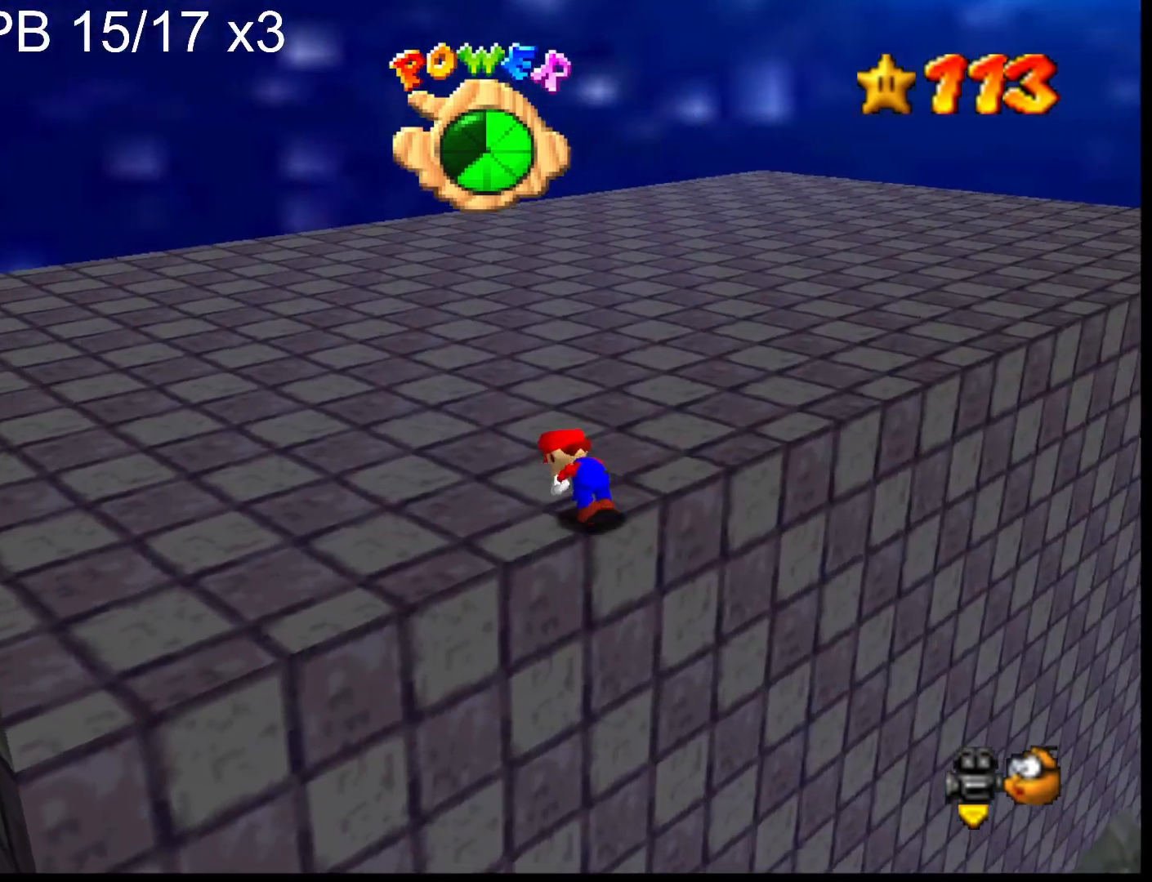
{"buttons": [], "left_stick": "up-left", "right_stick": "down", "events": [[67, "left_stick", "up-left"], [67, "right_stick", "right"], [200, "right_stick", "center"], [433, "right_stick", "down"]]}
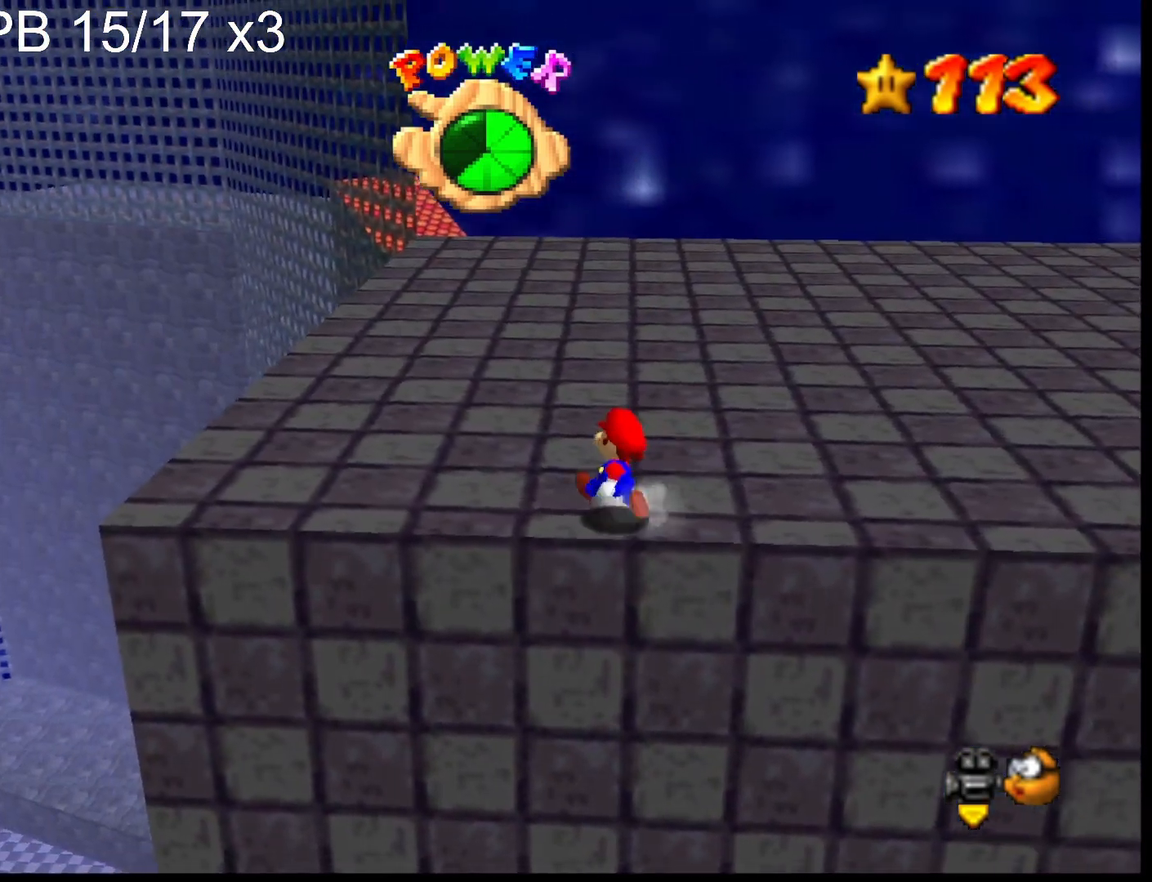
{"buttons": [], "left_stick": "up-right", "right_stick": "center", "events": [[33, "left_stick", "up"], [67, "right_stick", "center"], [267, "left_stick", "up-right"], [300, "CROSS", "down"], [400, "CROSS", "up"]]}
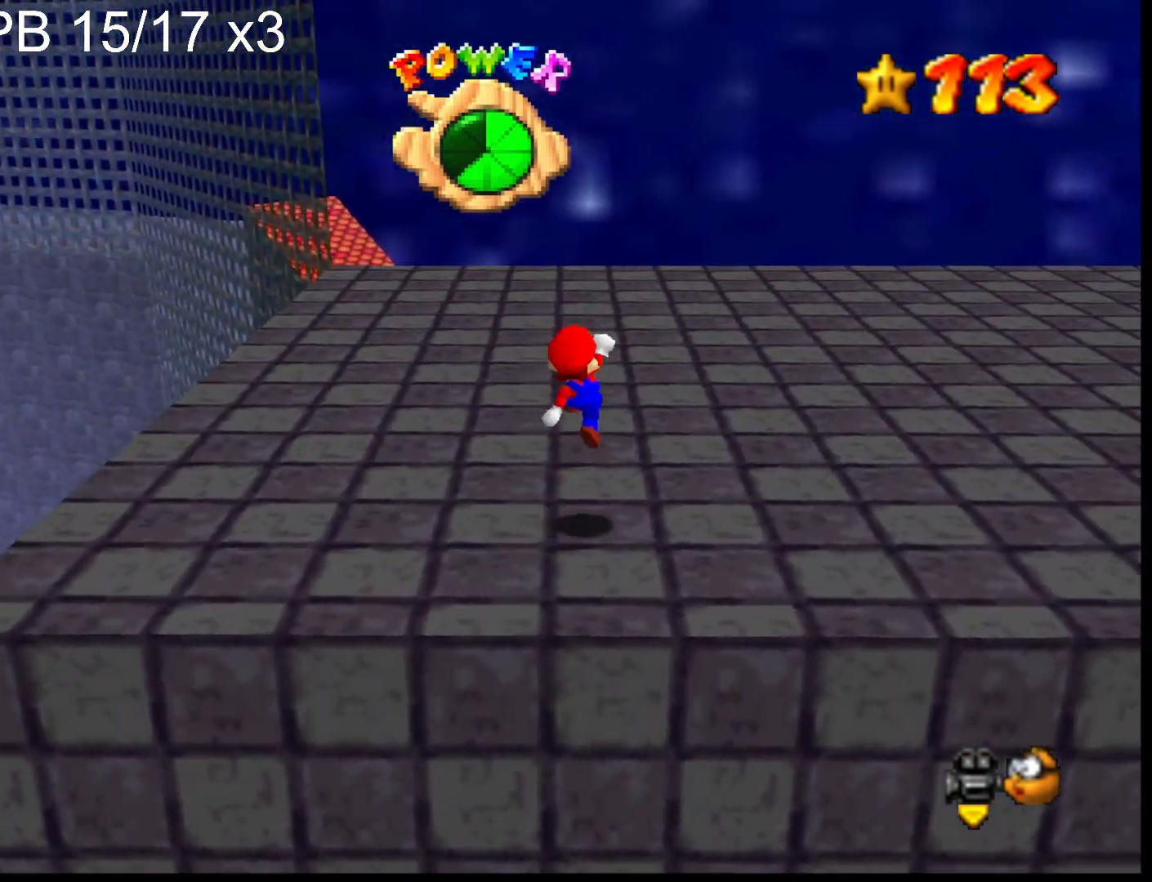
{"buttons": ["CROSS"], "left_stick": "up-right", "right_stick": "center", "events": [[33, "right_stick", "down-right"], [133, "right_stick", "center"], [233, "SQUARE", "down"], [333, "SQUARE", "up"], [400, "CROSS", "down"]]}
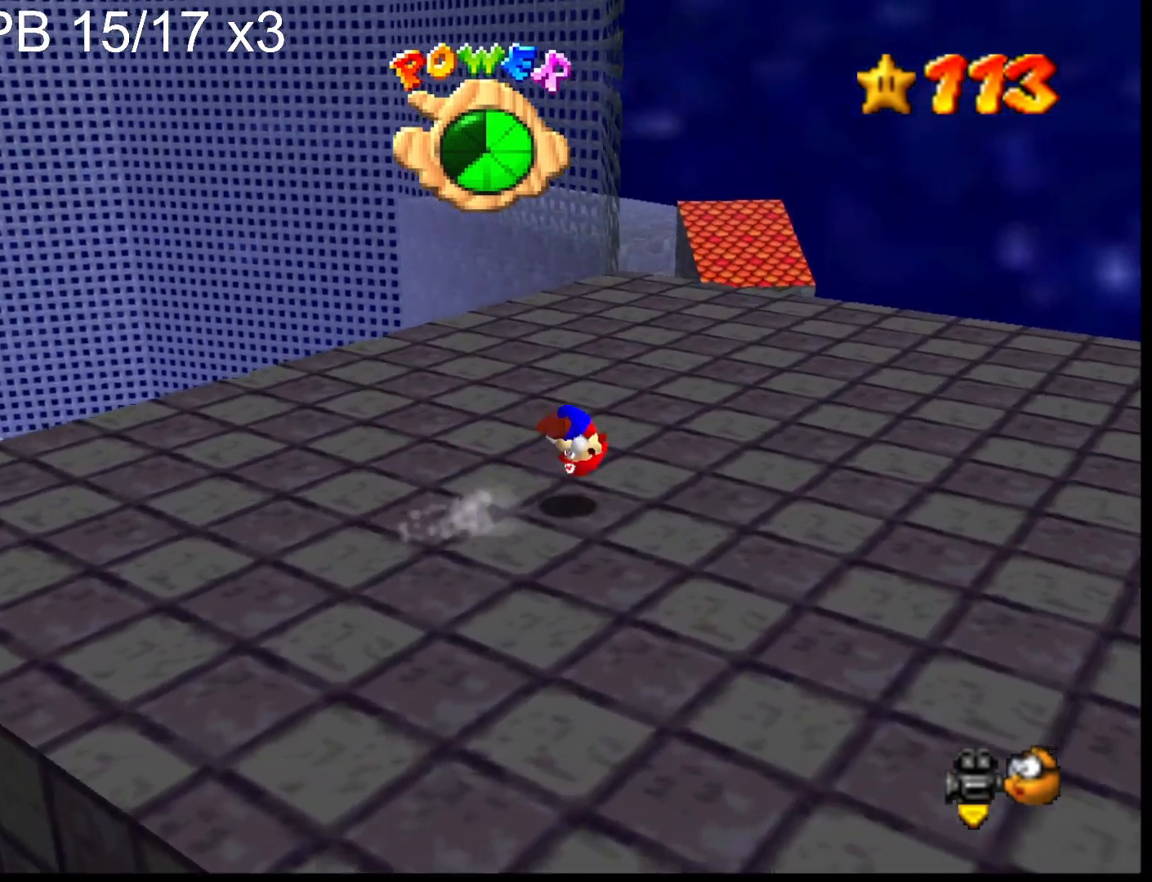
{"buttons": [], "left_stick": "up-right", "right_stick": "right", "events": [[67, "CROSS", "up"], [400, "right_stick", "right"]]}